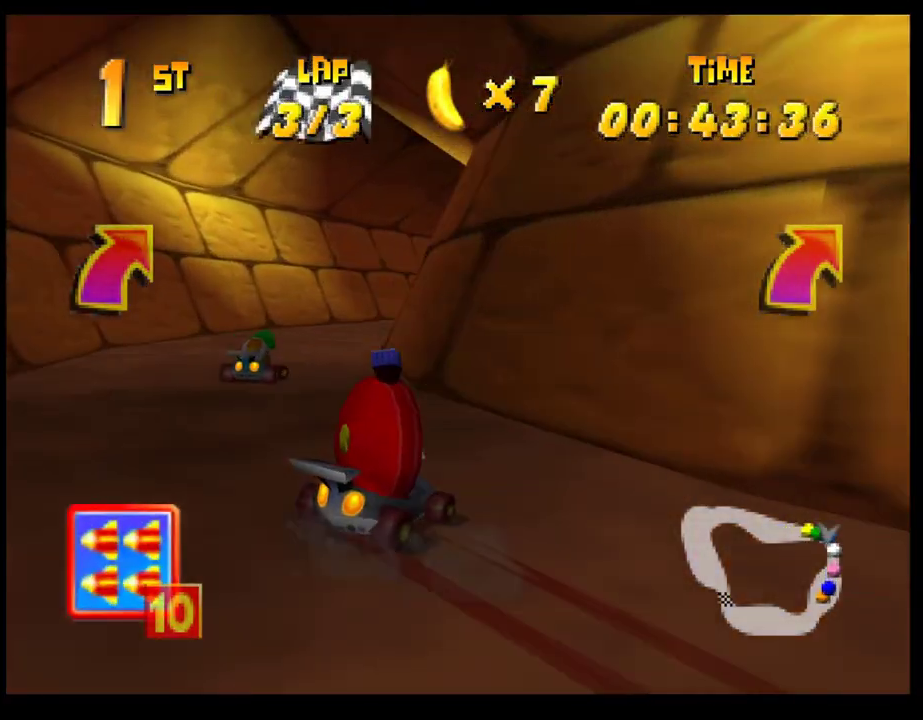
Gameplay with a controller (PlayStation layout); each line is a JSON object with the inputs held at the frame after it. "events" lists button and stick changes between this image and that frame as [ms after this image, input, new state], when the widget could be followed in between. Not read: R3 right_stick.
{"buttons": [], "left_stick": "center", "events": [[17, "CROSS", "up"], [17, "R1", "up"], [117, "CROSS", "down"], [167, "CROSS", "up"], [217, "left_stick", "right"], [267, "CROSS", "down"], [333, "CROSS", "up"], [333, "left_stick", "center"], [400, "CROSS", "down"], [483, "CROSS", "up"]]}
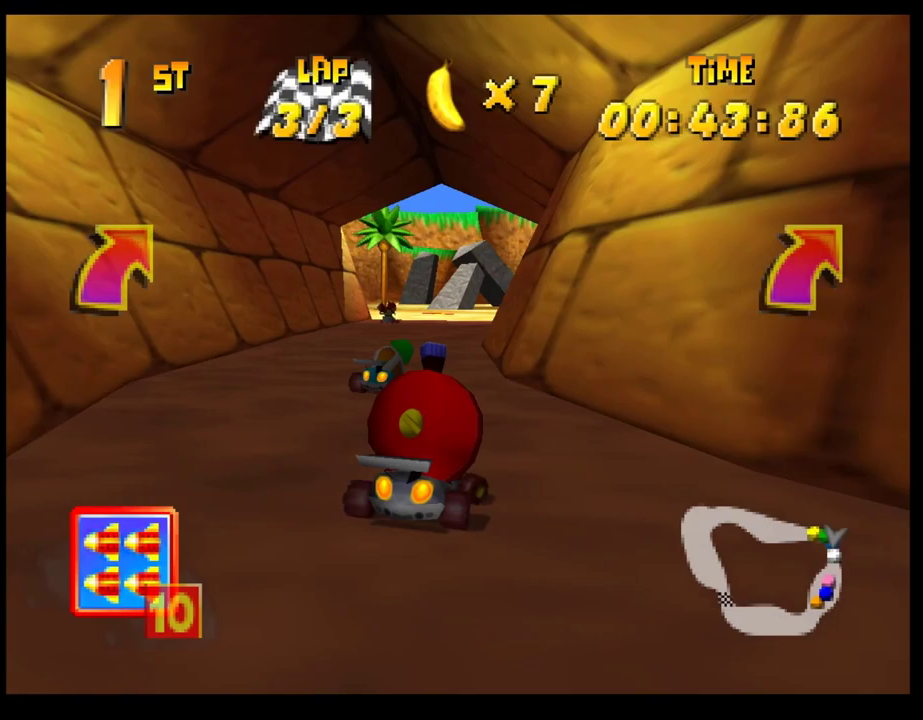
{"buttons": [], "left_stick": "center", "events": [[67, "CROSS", "down"], [117, "CROSS", "up"], [150, "left_stick", "right"], [217, "CROSS", "down"], [233, "left_stick", "center"], [300, "CROSS", "up"], [317, "left_stick", "left"], [367, "CROSS", "down"], [450, "CROSS", "up"], [483, "left_stick", "center"]]}
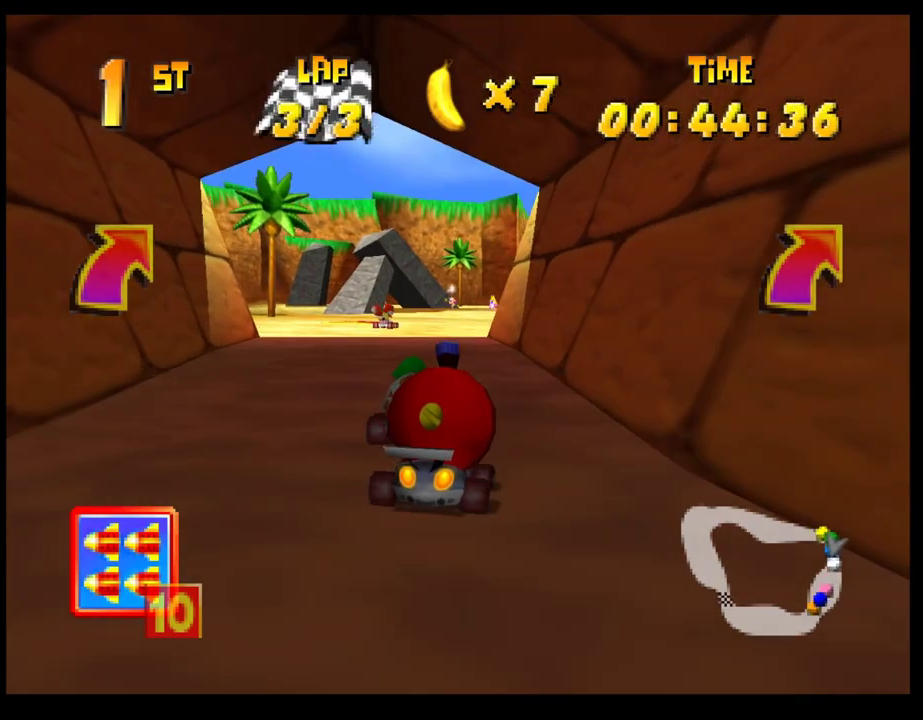
{"buttons": ["CROSS", "R1"], "left_stick": "left", "events": [[17, "CROSS", "down"], [83, "CROSS", "up"], [83, "left_stick", "right"], [150, "CROSS", "down"], [183, "R1", "down"], [383, "left_stick", "left"]]}
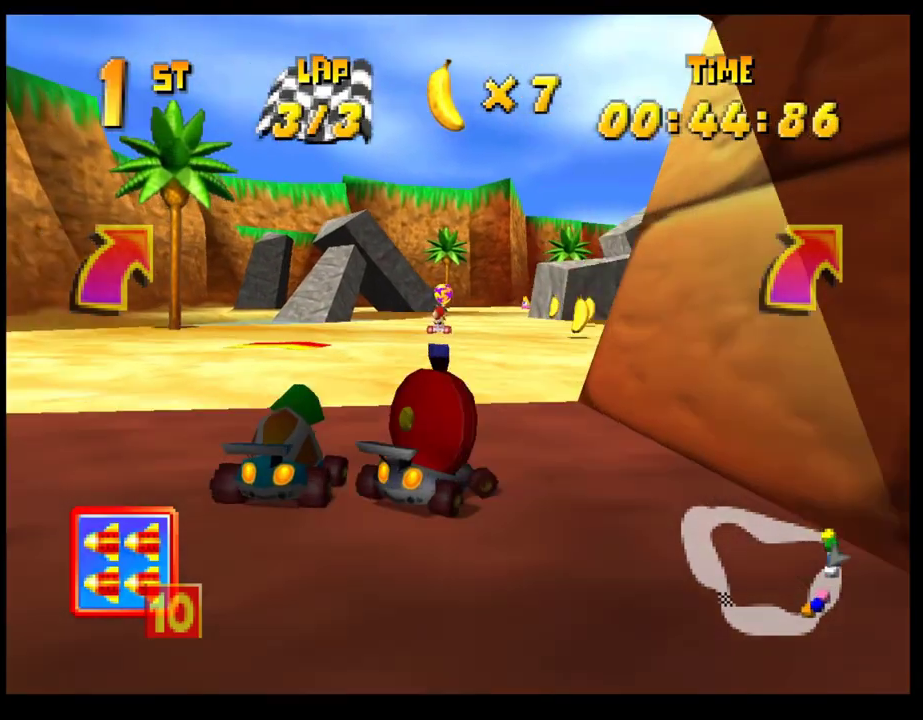
{"buttons": [], "left_stick": "right", "events": [[83, "left_stick", "center"], [150, "left_stick", "left"], [183, "R1", "up"], [200, "CROSS", "up"], [283, "left_stick", "center"], [433, "left_stick", "right"]]}
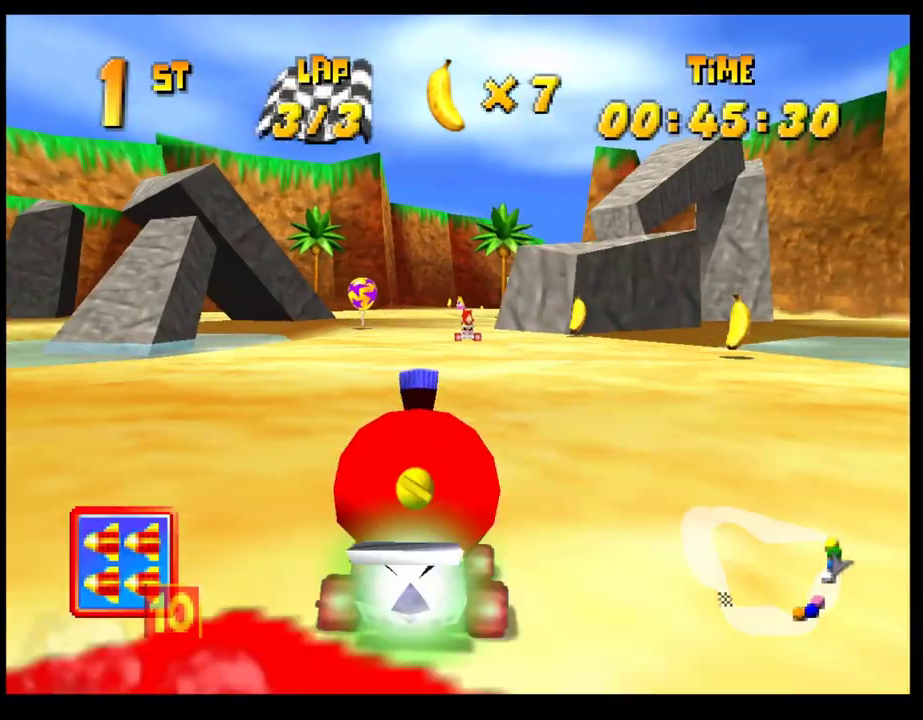
{"buttons": [], "left_stick": "center", "events": [[67, "left_stick", "center"], [167, "left_stick", "right"], [417, "left_stick", "center"]]}
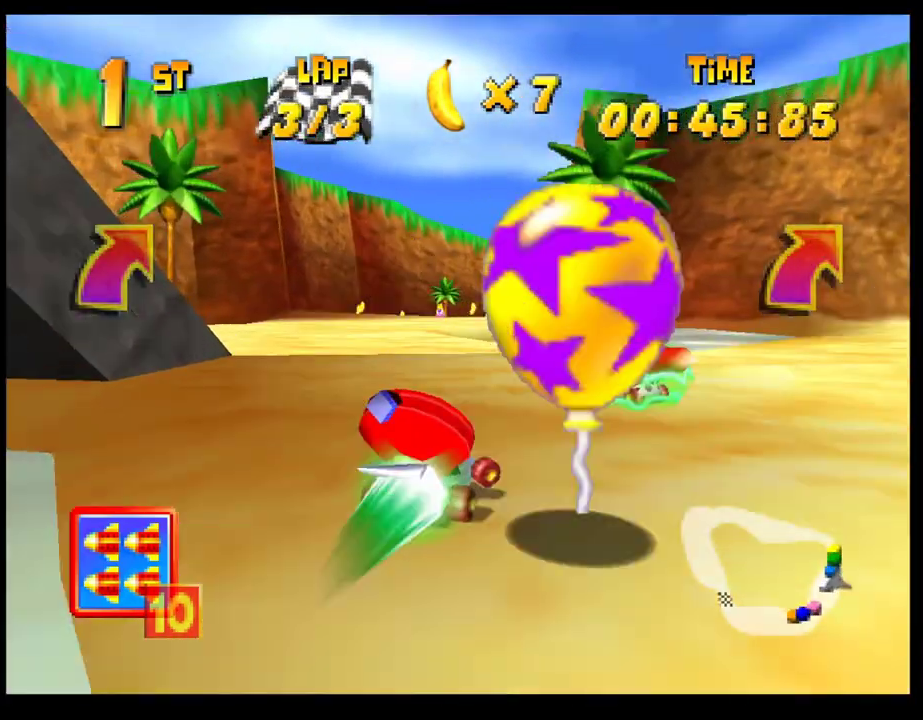
{"buttons": [], "left_stick": "center", "events": [[50, "left_stick", "right"], [200, "left_stick", "center"], [267, "left_stick", "right"], [317, "L1", "down"], [383, "CROSS", "down"], [417, "L1", "up"], [450, "CROSS", "up"], [500, "left_stick", "center"]]}
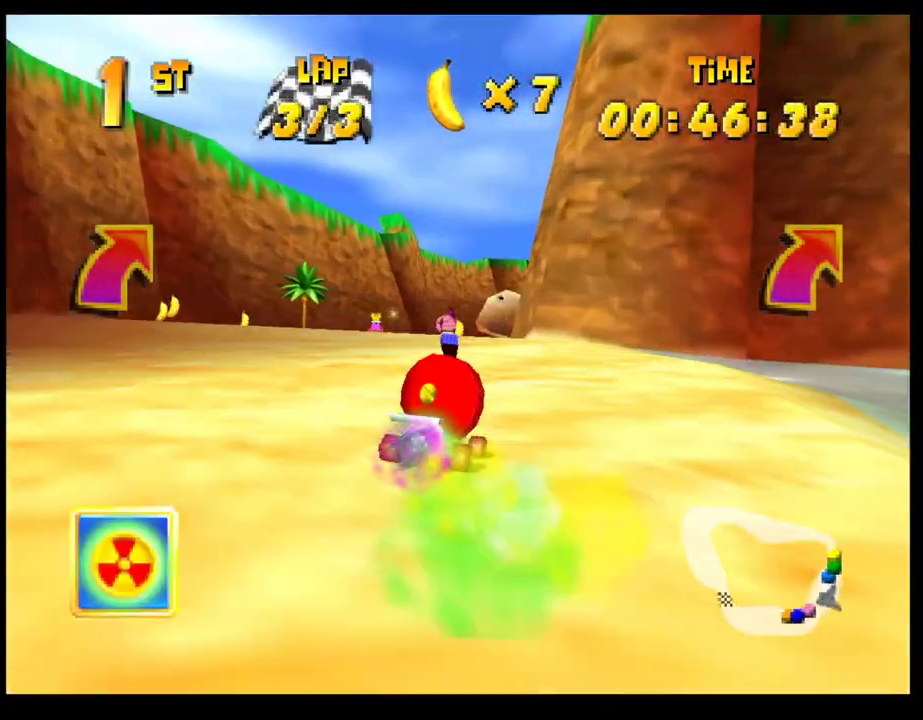
{"buttons": [], "left_stick": "left", "events": [[33, "CROSS", "down"], [100, "CROSS", "up"], [183, "CROSS", "down"], [283, "CROSS", "up"], [367, "CROSS", "down"], [417, "CROSS", "up"], [483, "left_stick", "left"]]}
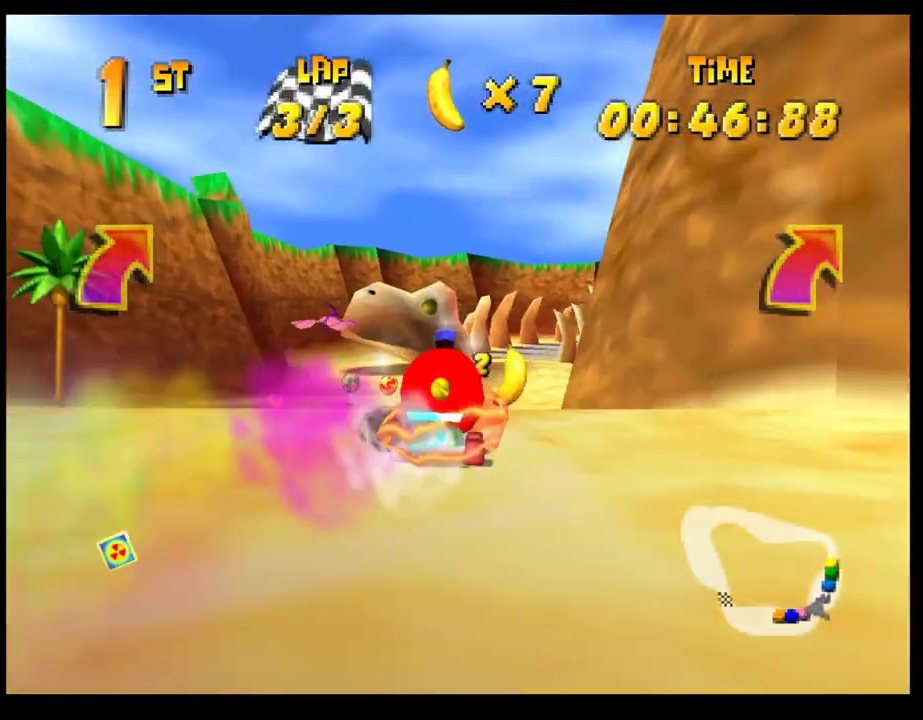
{"buttons": ["CROSS"], "left_stick": "center", "events": [[33, "CROSS", "down"], [33, "left_stick", "center"], [83, "CROSS", "up"], [167, "CROSS", "down"], [250, "CROSS", "up"], [317, "CROSS", "down"], [417, "CROSS", "up"], [500, "CROSS", "down"]]}
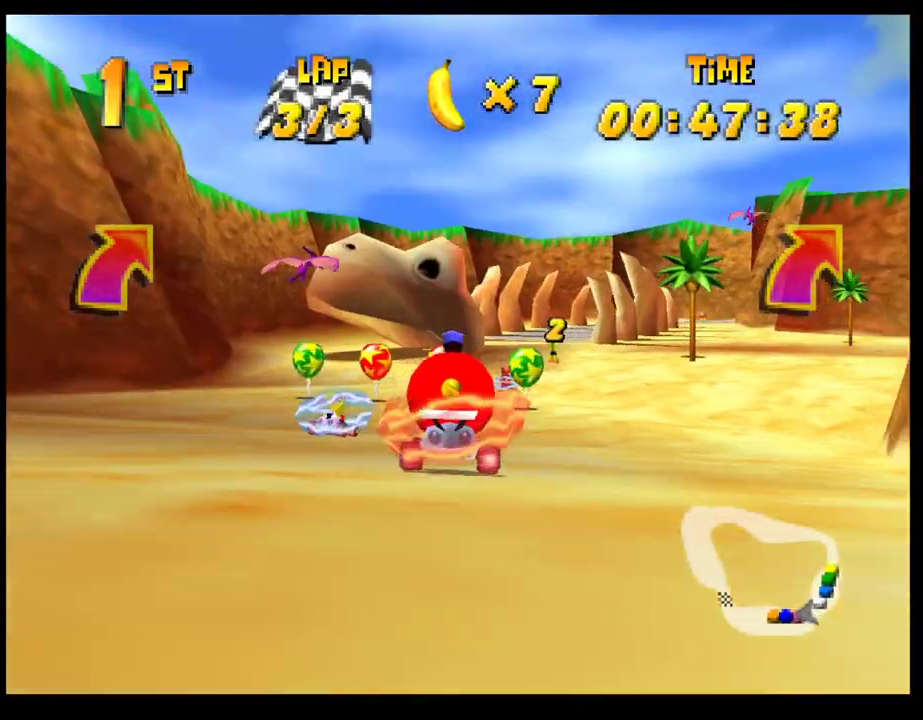
{"buttons": ["CROSS", "R1"], "left_stick": "right", "events": [[67, "left_stick", "right"], [100, "R1", "down"], [233, "left_stick", "left"], [400, "left_stick", "right"]]}
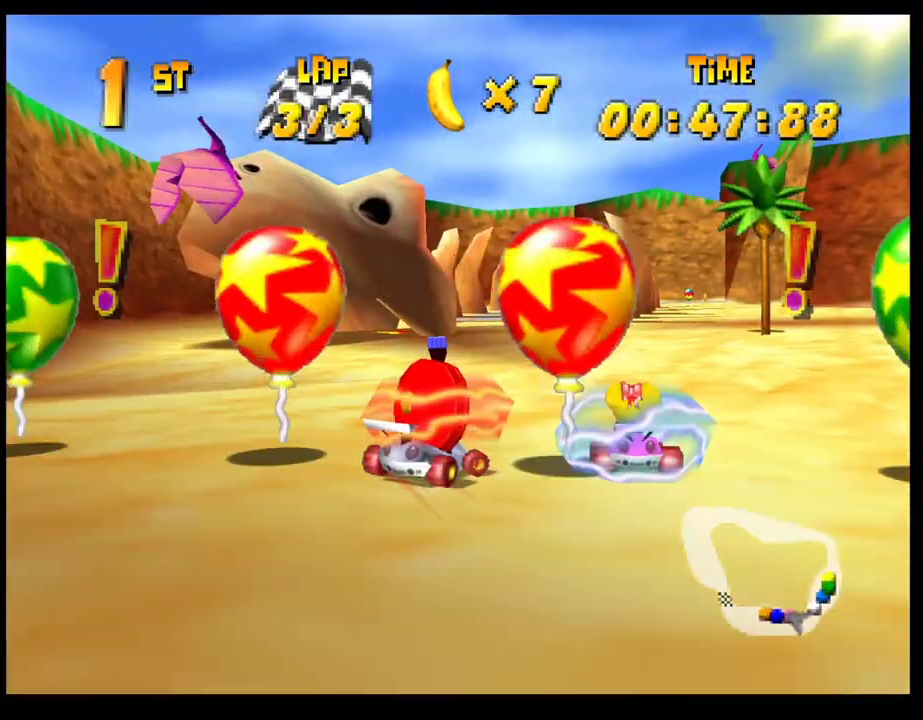
{"buttons": ["CROSS", "R1"], "left_stick": "left", "events": [[33, "left_stick", "center"], [350, "left_stick", "left"]]}
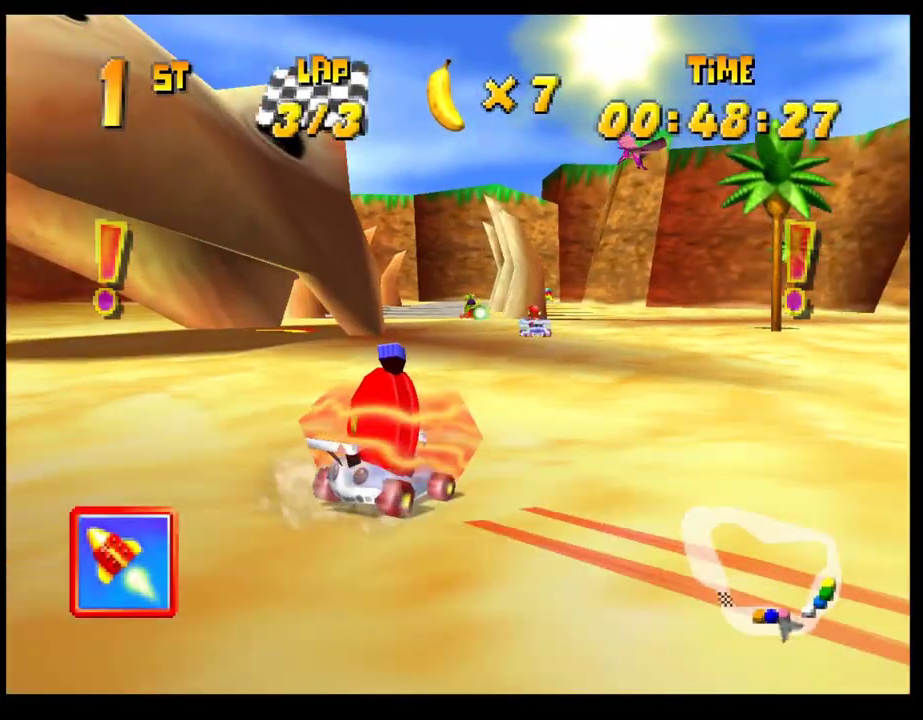
{"buttons": [], "left_stick": "center", "events": [[150, "CROSS", "up"], [150, "R1", "up"], [150, "left_stick", "center"]]}
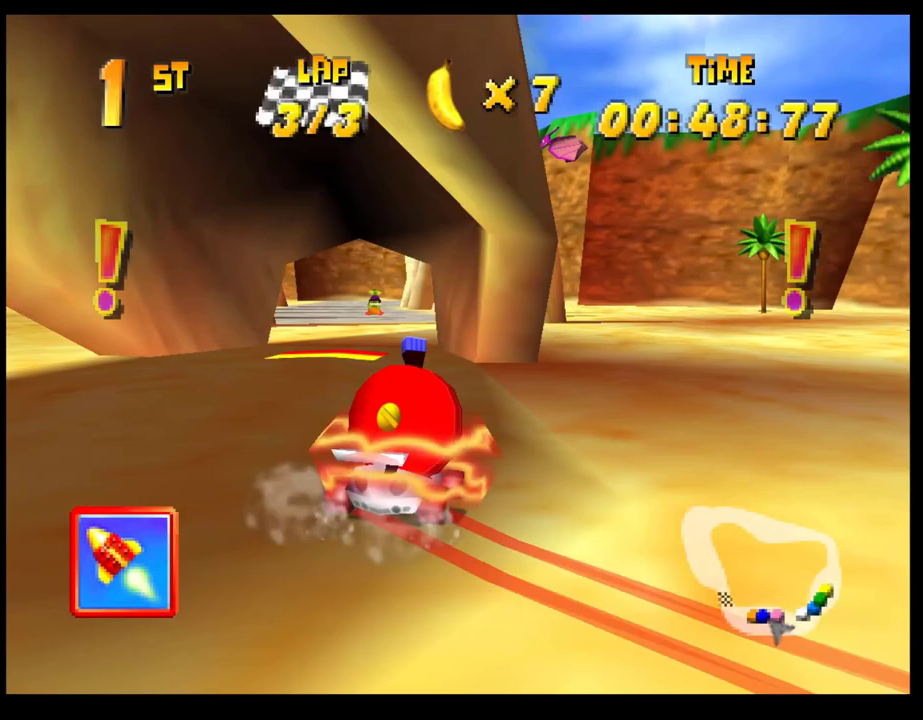
{"buttons": [], "left_stick": "right", "events": [[500, "left_stick", "right"]]}
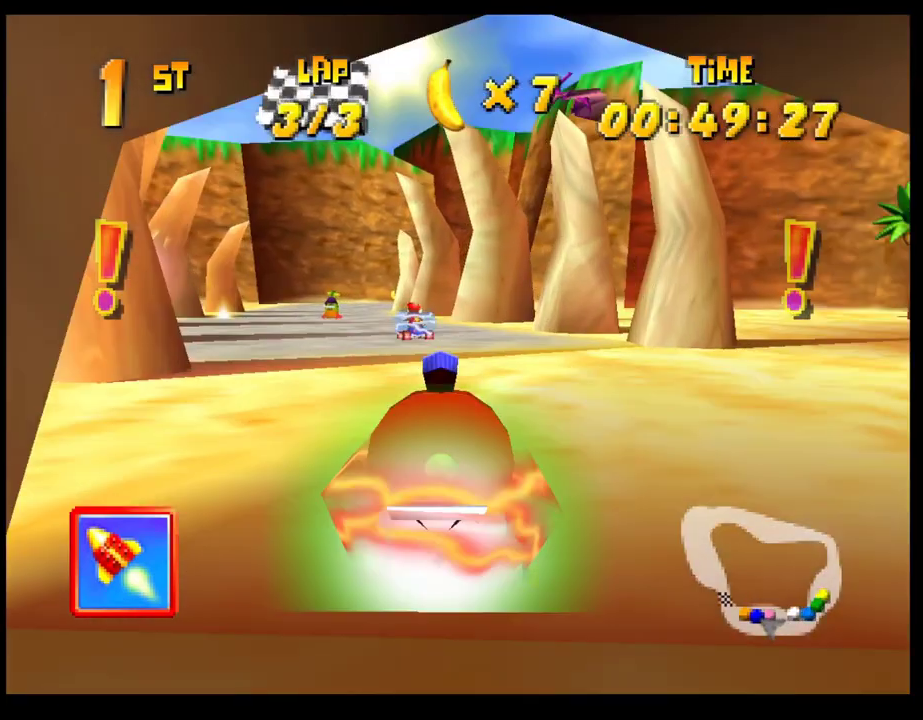
{"buttons": ["R1"], "left_stick": "right", "events": [[67, "R1", "down"], [250, "left_stick", "left"], [467, "left_stick", "right"]]}
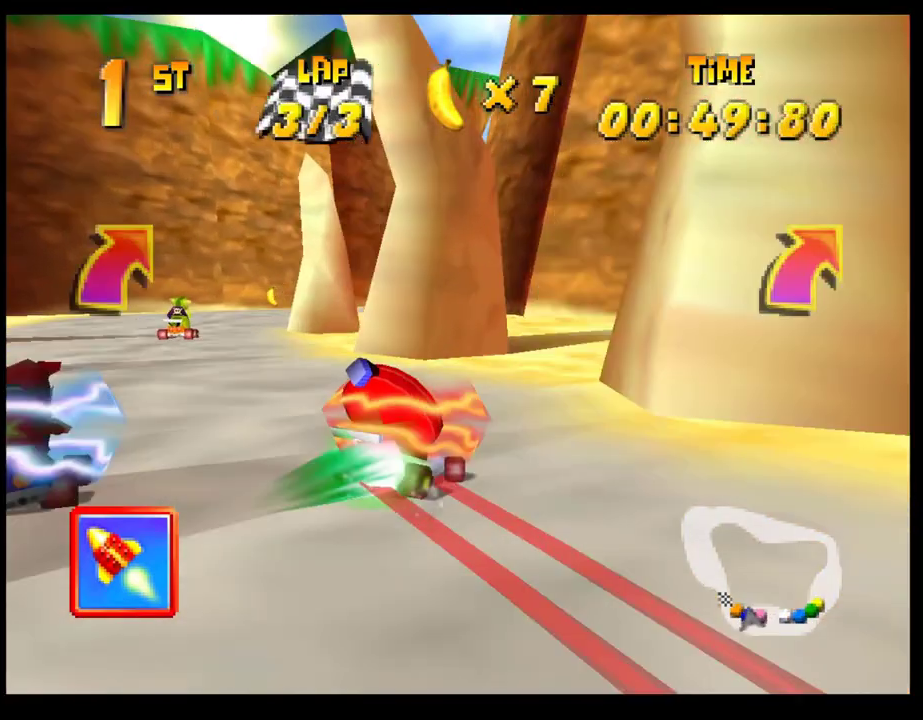
{"buttons": ["CROSS"], "left_stick": "center", "events": [[33, "R1", "up"], [167, "CROSS", "down"], [217, "left_stick", "center"], [233, "CROSS", "up"], [333, "CROSS", "down"], [333, "left_stick", "right"], [417, "CROSS", "up"], [467, "CROSS", "down"], [467, "left_stick", "center"]]}
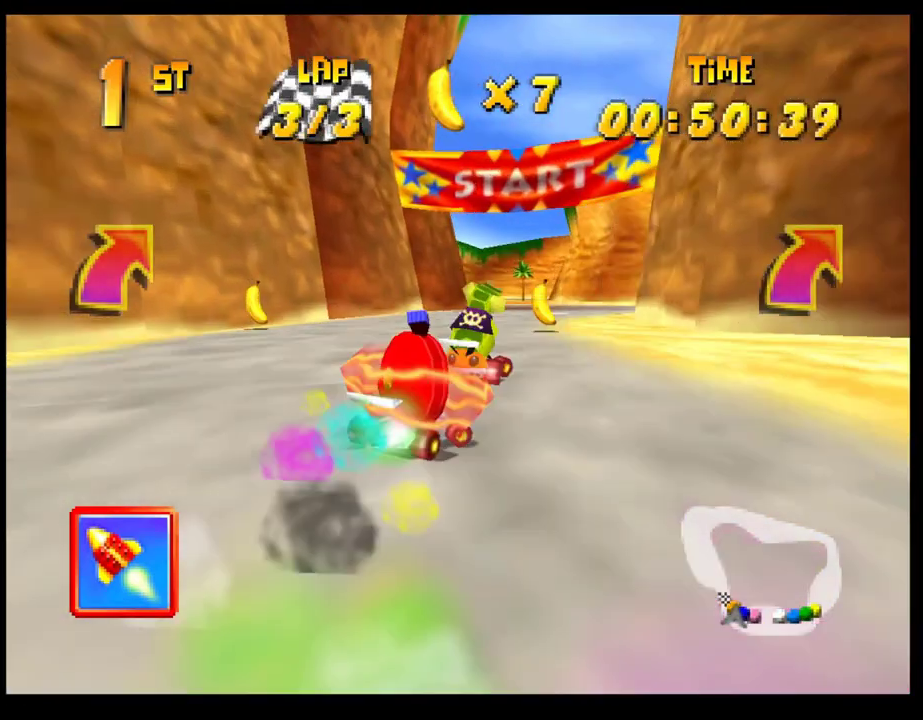
{"buttons": ["CROSS", "R1"], "left_stick": "right", "events": [[50, "CROSS", "up"], [50, "left_stick", "left"], [100, "CROSS", "down"], [100, "R1", "down"], [317, "left_stick", "right"]]}
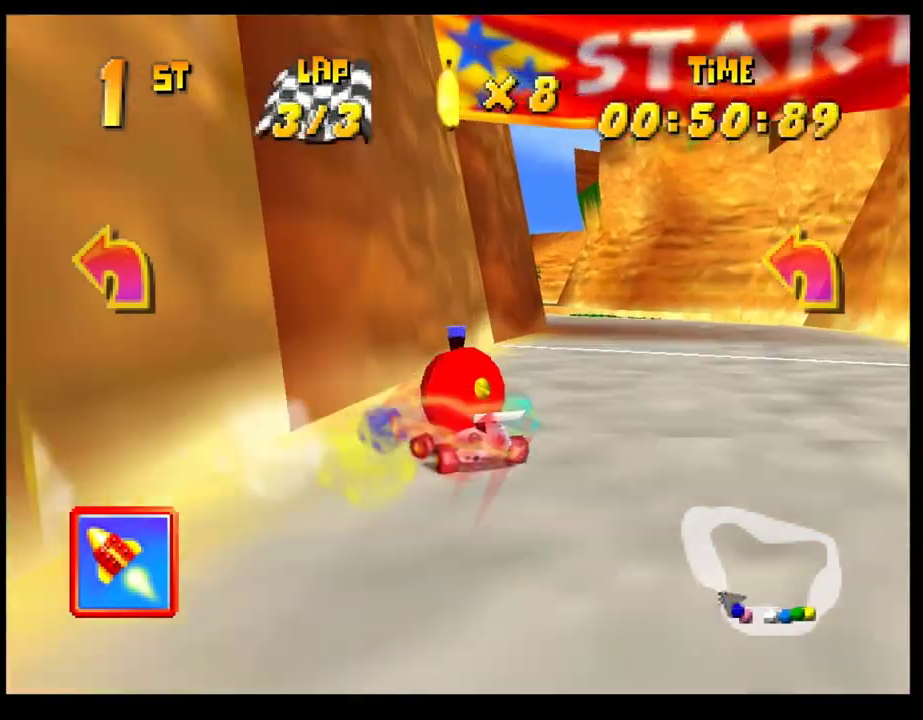
{"buttons": [], "left_stick": "center", "events": [[200, "CROSS", "up"], [217, "R1", "up"], [283, "CROSS", "down"], [333, "left_stick", "center"], [350, "CROSS", "up"], [433, "CROSS", "down"], [500, "CROSS", "up"]]}
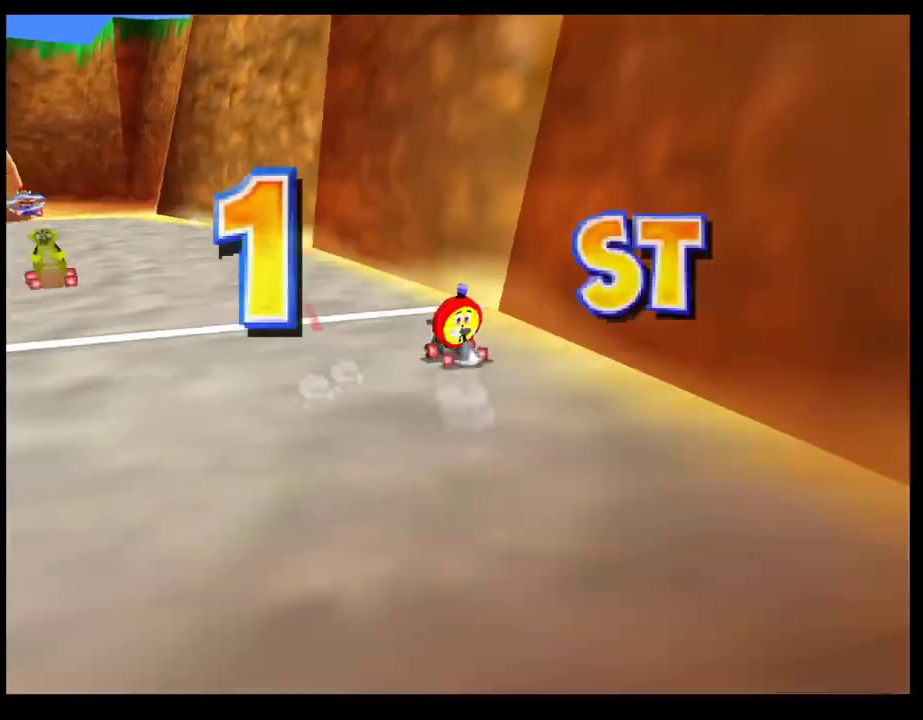
{"buttons": ["CROSS"], "left_stick": "center", "events": [[67, "CROSS", "down"], [133, "CROSS", "up"], [200, "CROSS", "down"], [267, "CROSS", "up"], [333, "CROSS", "down"], [400, "CROSS", "up"], [467, "CROSS", "down"]]}
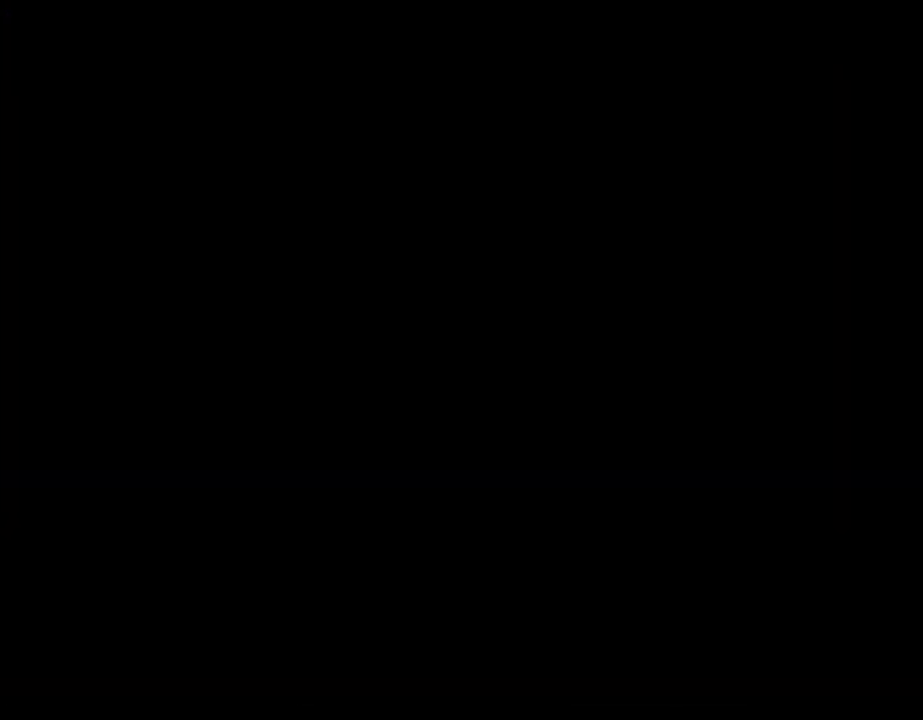
{"buttons": [], "left_stick": "center", "events": [[33, "CROSS", "up"]]}
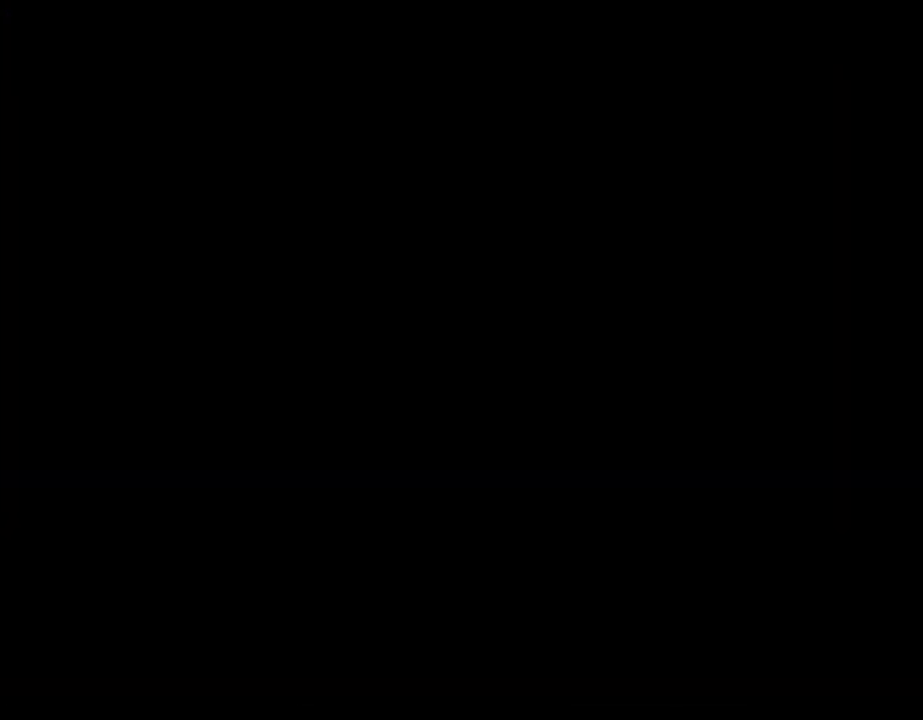
{"buttons": [], "left_stick": "center", "events": []}
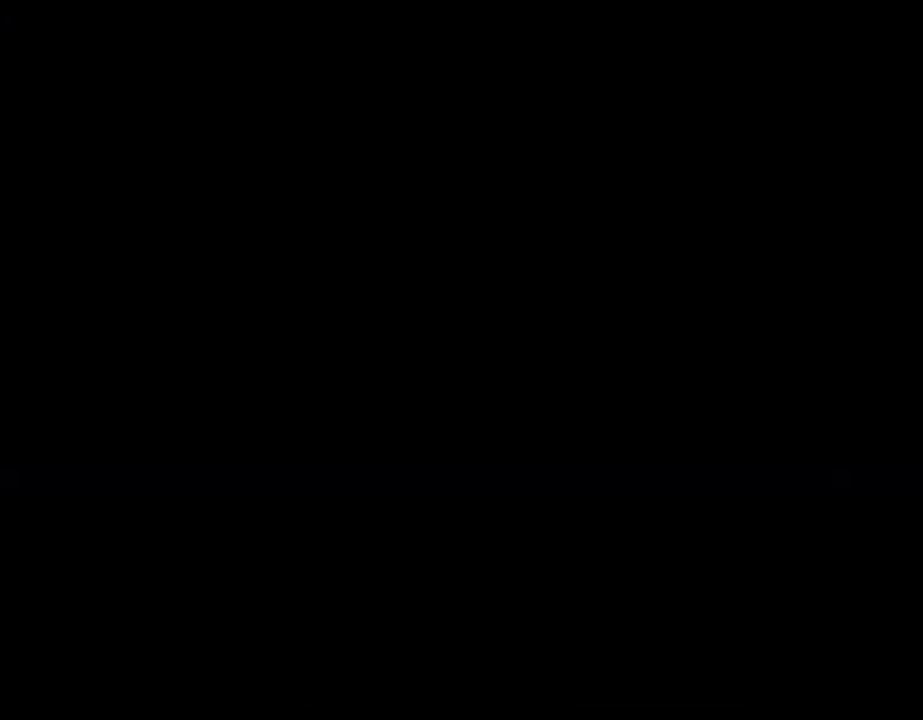
{"buttons": [], "left_stick": "center", "events": []}
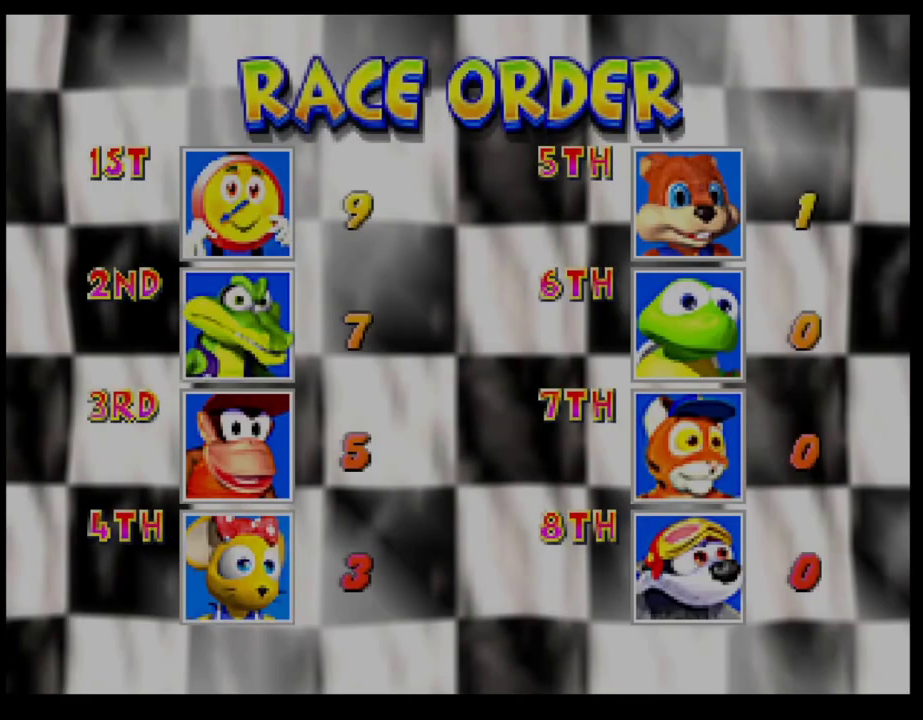
{"buttons": ["CROSS"], "left_stick": "center", "events": [[150, "CROSS", "down"], [233, "CROSS", "up"], [500, "CROSS", "down"]]}
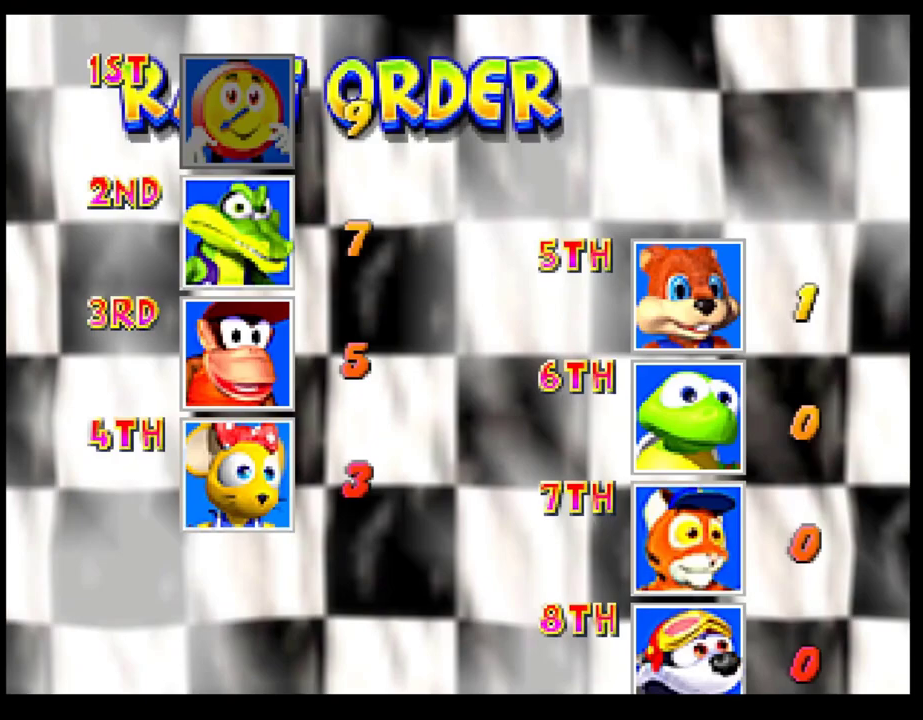
{"buttons": ["CROSS"], "left_stick": "center", "events": [[50, "CROSS", "up"], [150, "CROSS", "down"], [233, "CROSS", "up"], [317, "CROSS", "down"], [367, "CROSS", "up"], [450, "CROSS", "down"]]}
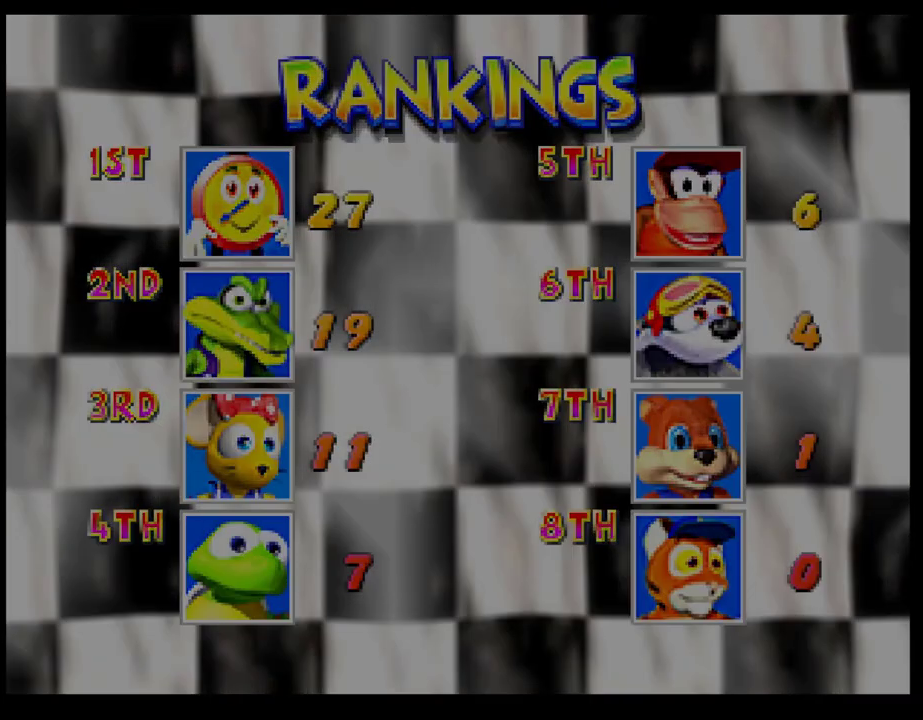
{"buttons": [], "left_stick": "center", "events": [[50, "CROSS", "up"], [133, "CROSS", "down"], [200, "CROSS", "up"]]}
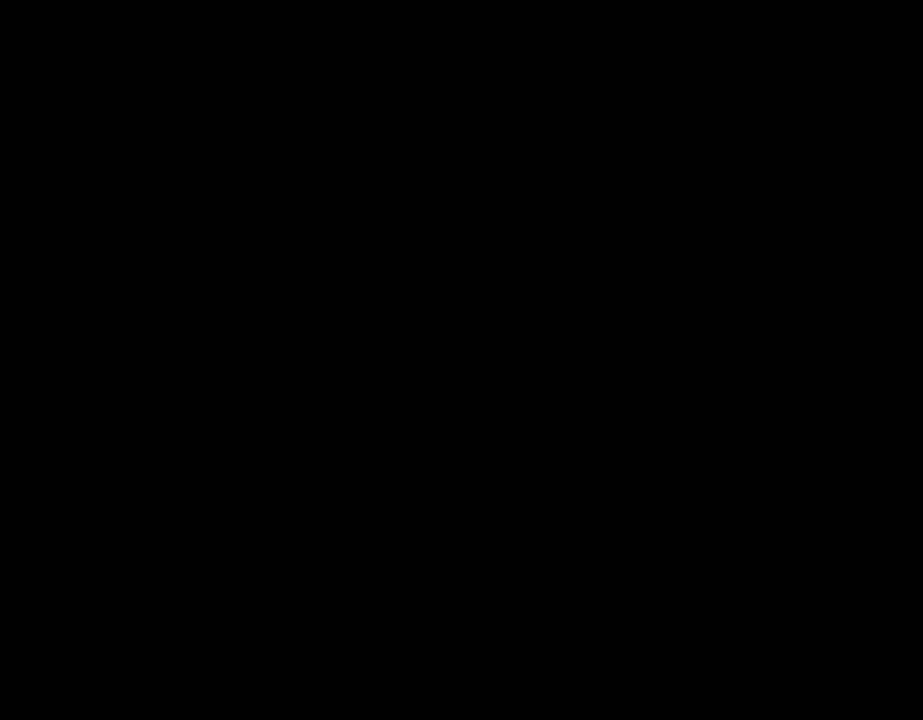
{"buttons": [], "left_stick": "center", "events": []}
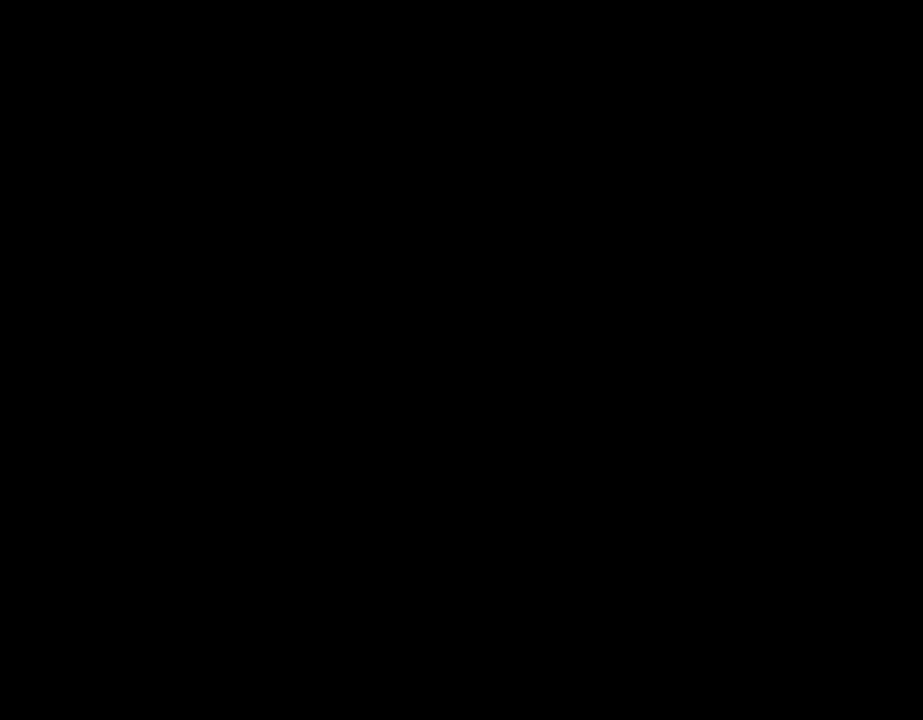
{"buttons": [], "left_stick": "center", "events": []}
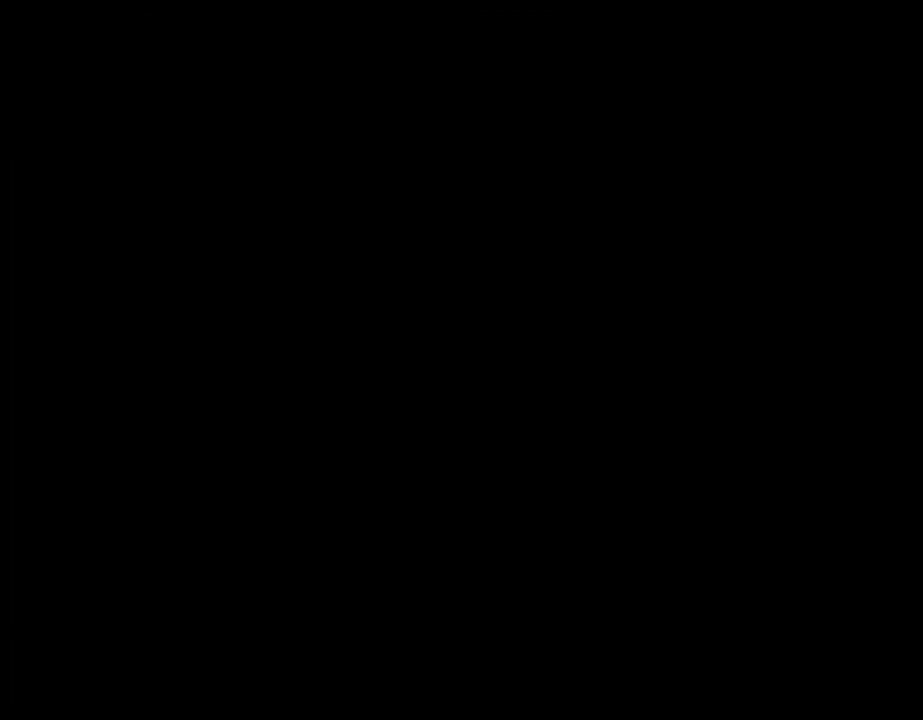
{"buttons": [], "left_stick": "center", "events": [[83, "CROSS", "down"], [150, "CROSS", "up"], [233, "CROSS", "down"], [317, "CROSS", "up"], [367, "CROSS", "down"], [417, "CROSS", "up"]]}
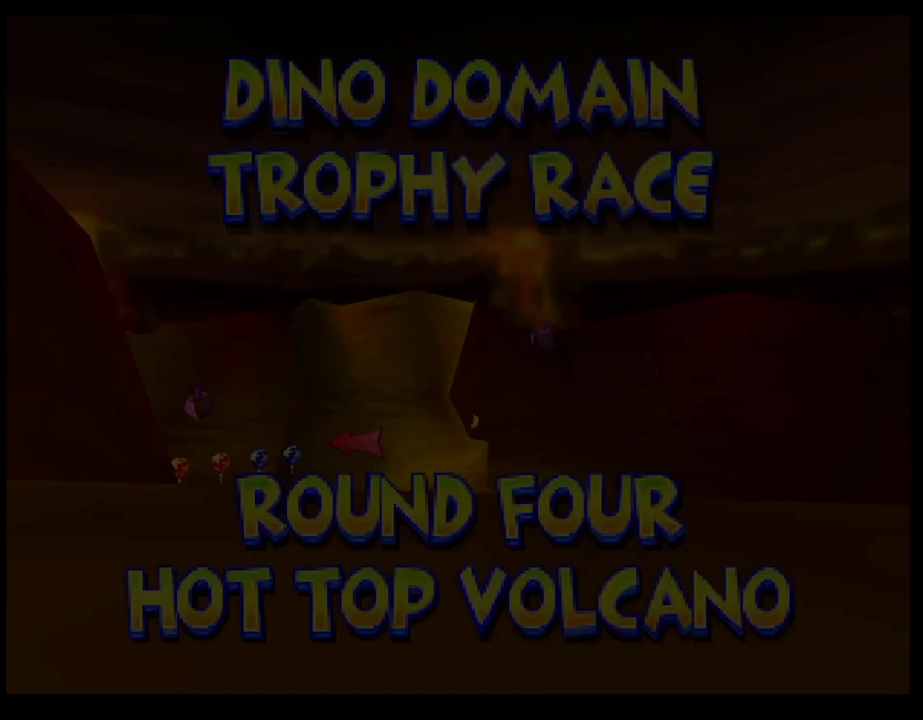
{"buttons": [], "left_stick": "center", "events": [[17, "CROSS", "down"], [67, "CROSS", "up"], [150, "CROSS", "down"], [217, "CROSS", "up"]]}
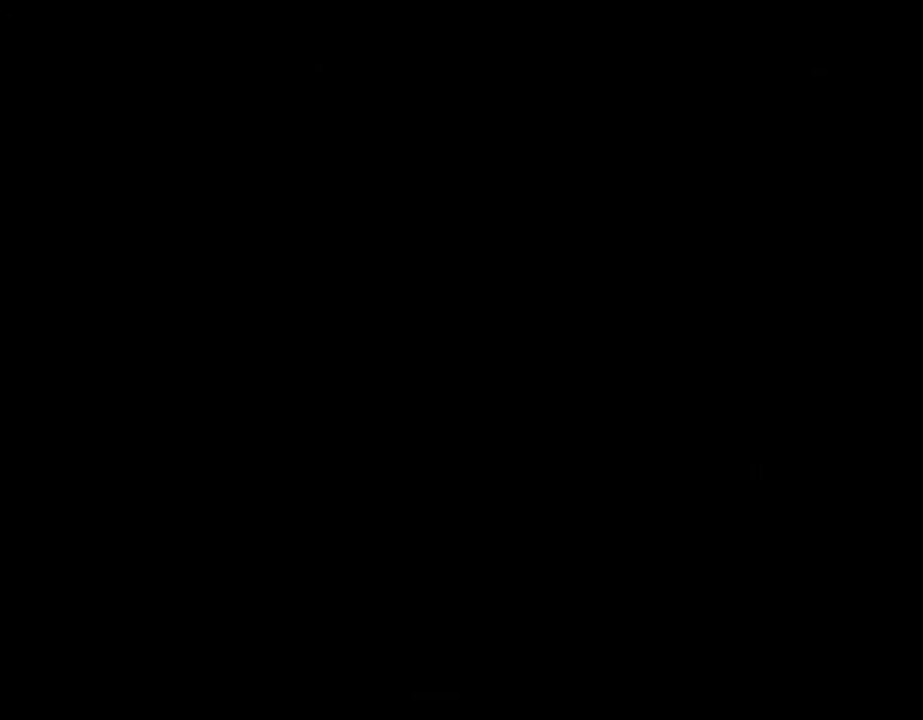
{"buttons": [], "left_stick": "center", "events": []}
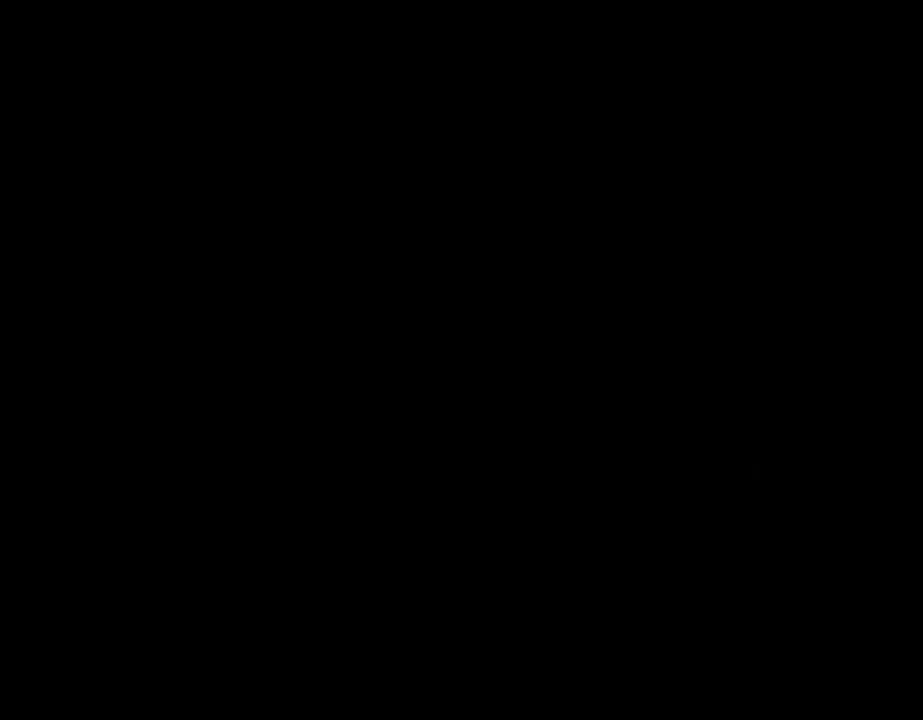
{"buttons": [], "left_stick": "center", "events": []}
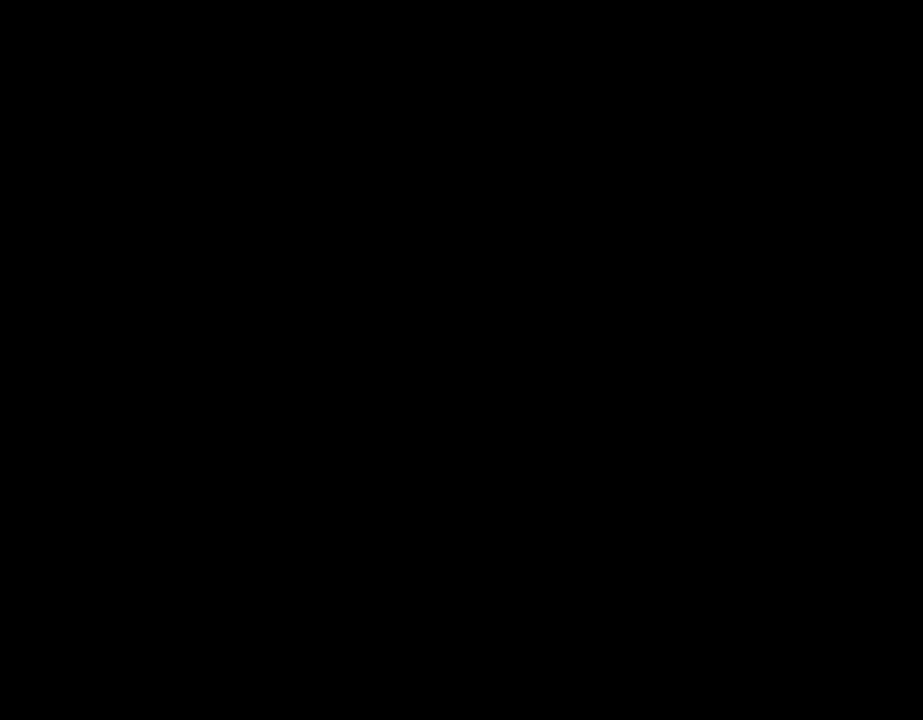
{"buttons": [], "left_stick": "center", "events": []}